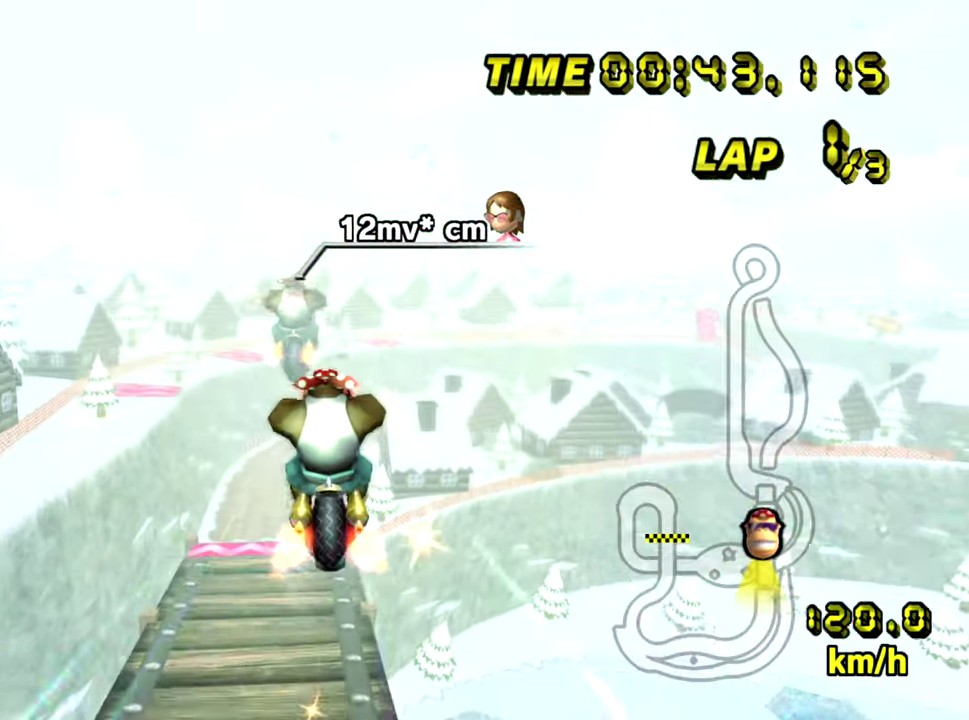
Gameplay with a controller (Nintendo layout); each line is a JSON object with the inputs held at the frame after it. "events" lists button and stick changes between this image and that frame as [ms after this image, input, new state], when the widget could be followed in between. Not read: B L3 R3.
{"buttons": ["A"], "left_stick": "center", "events": []}
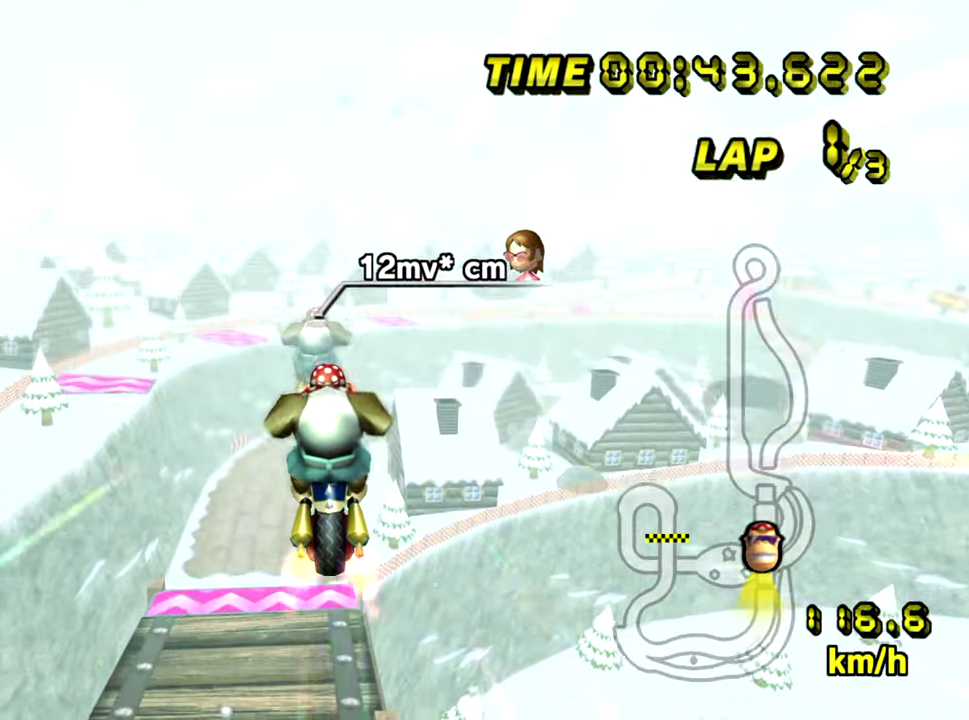
{"buttons": ["A"], "left_stick": "center", "events": []}
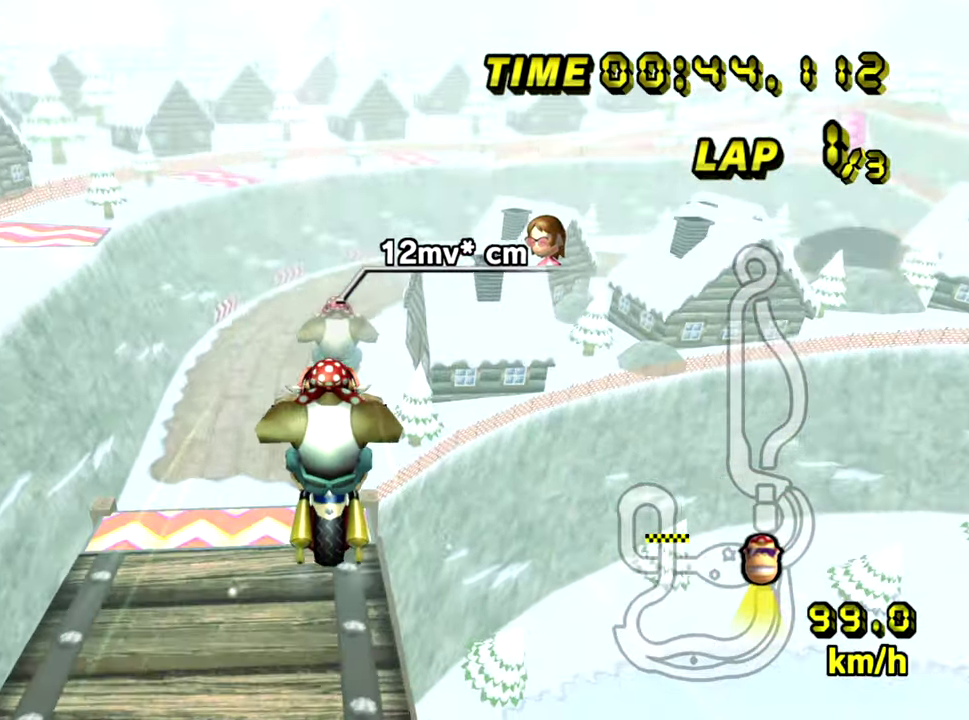
{"buttons": ["A"], "left_stick": "center", "events": []}
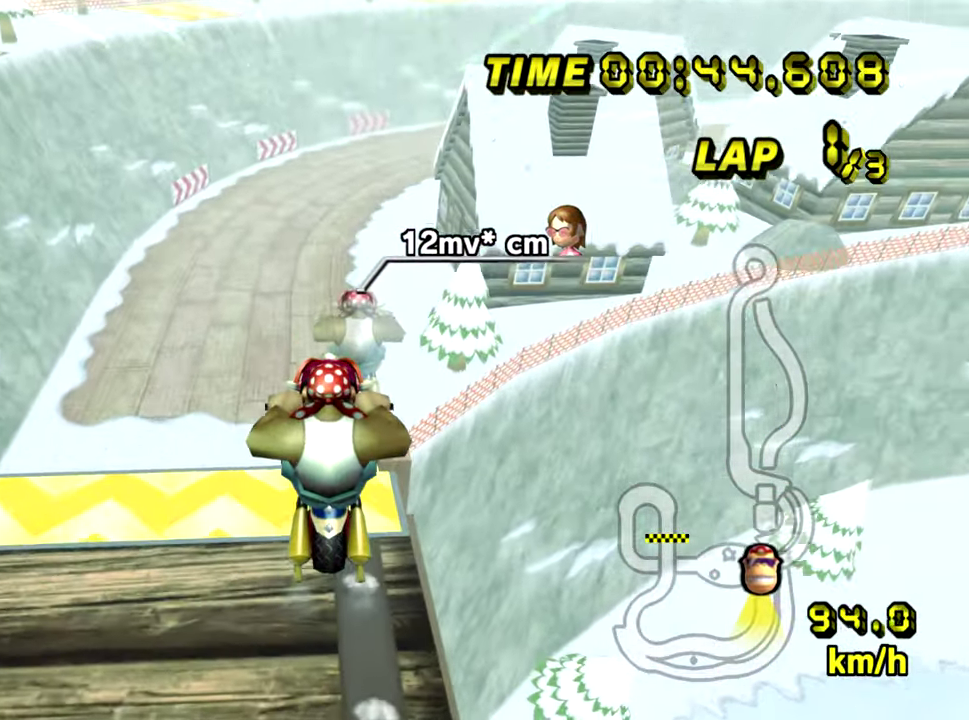
{"buttons": ["A"], "left_stick": "center", "events": []}
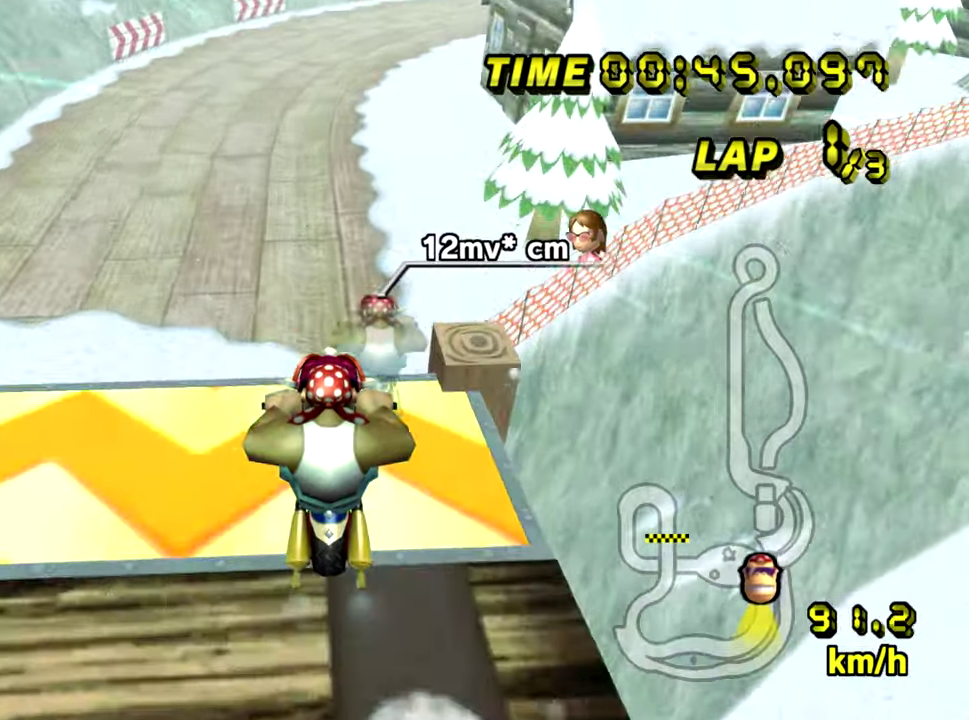
{"buttons": ["A"], "left_stick": "up-right", "events": [[301, "left_stick", "right"], [418, "left_stick", "up-right"]]}
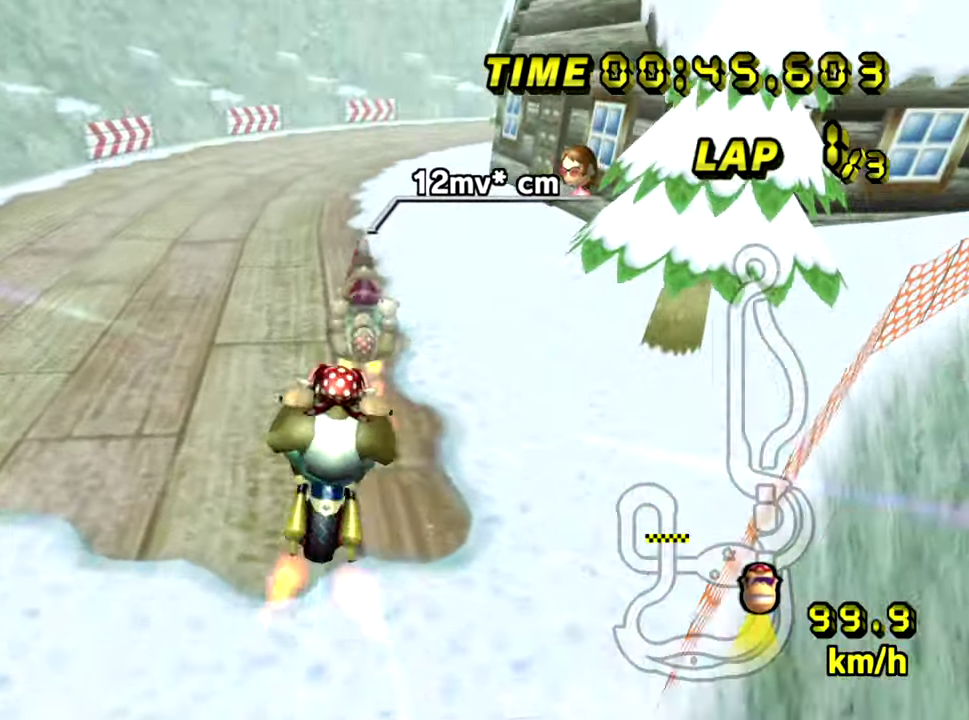
{"buttons": ["A"], "left_stick": "up-right", "events": [[33, "left_stick", "up"], [434, "left_stick", "up-right"]]}
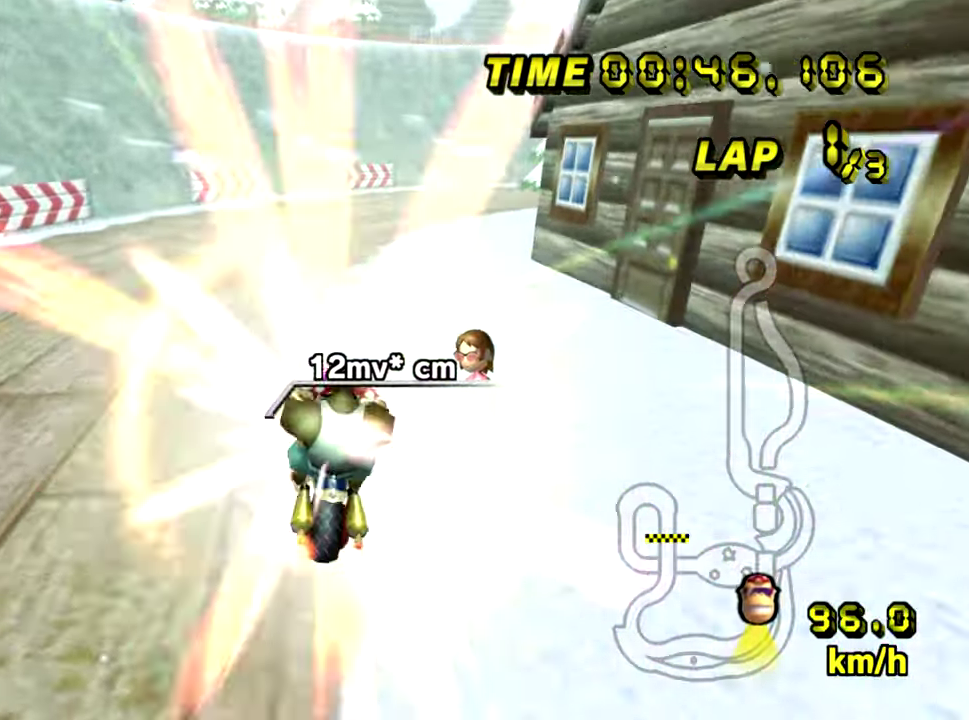
{"buttons": ["A"], "left_stick": "up-right", "events": [[84, "left_stick", "left"], [418, "left_stick", "up-right"]]}
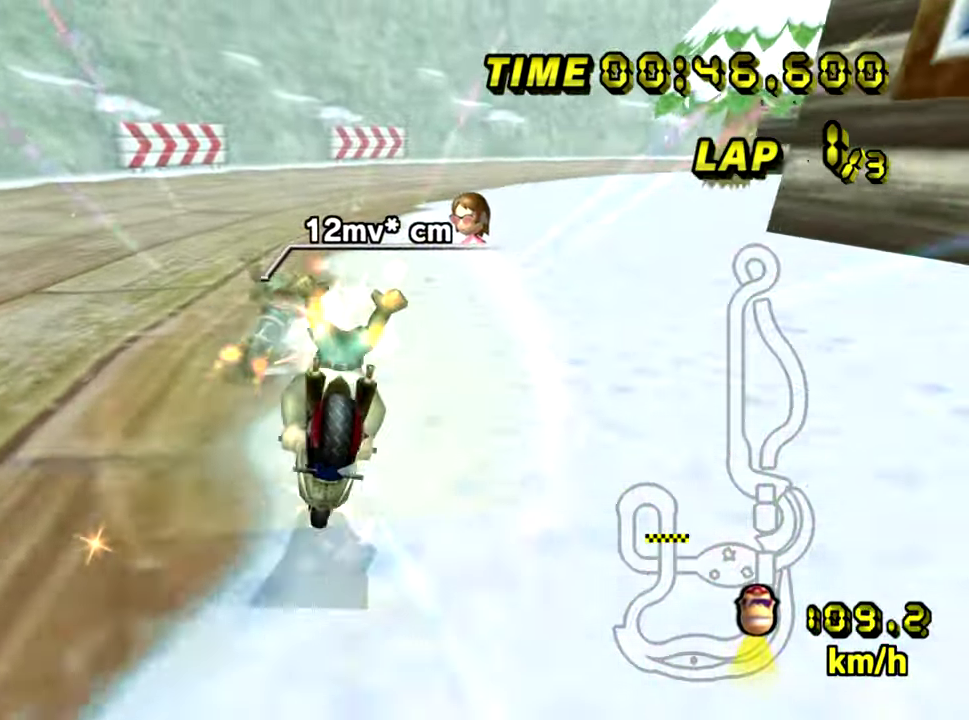
{"buttons": ["A"], "left_stick": "left", "events": [[400, "left_stick", "left"]]}
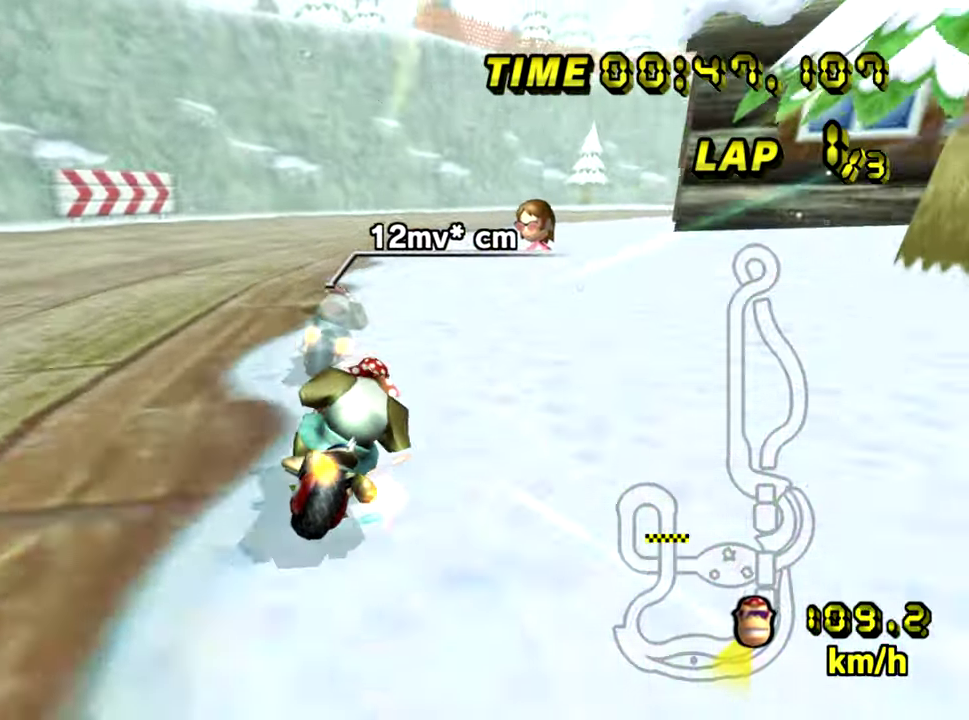
{"buttons": ["A"], "left_stick": "left", "events": [[34, "left_stick", "right"], [384, "left_stick", "left"]]}
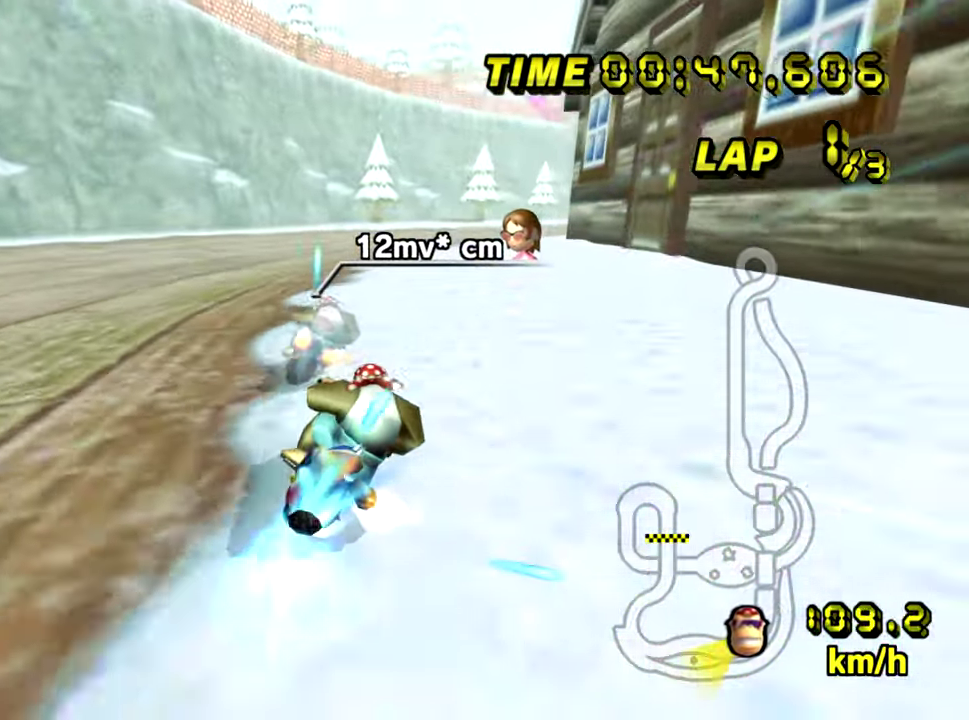
{"buttons": ["A"], "left_stick": "right", "events": [[167, "left_stick", "right"]]}
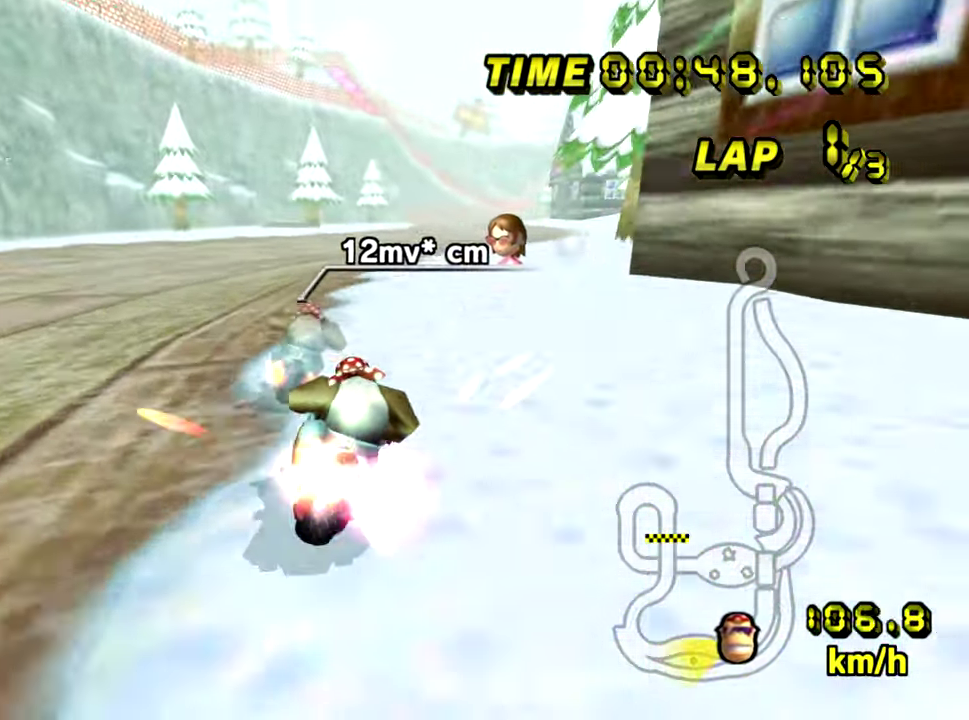
{"buttons": ["A"], "left_stick": "center", "events": [[434, "left_stick", "center"]]}
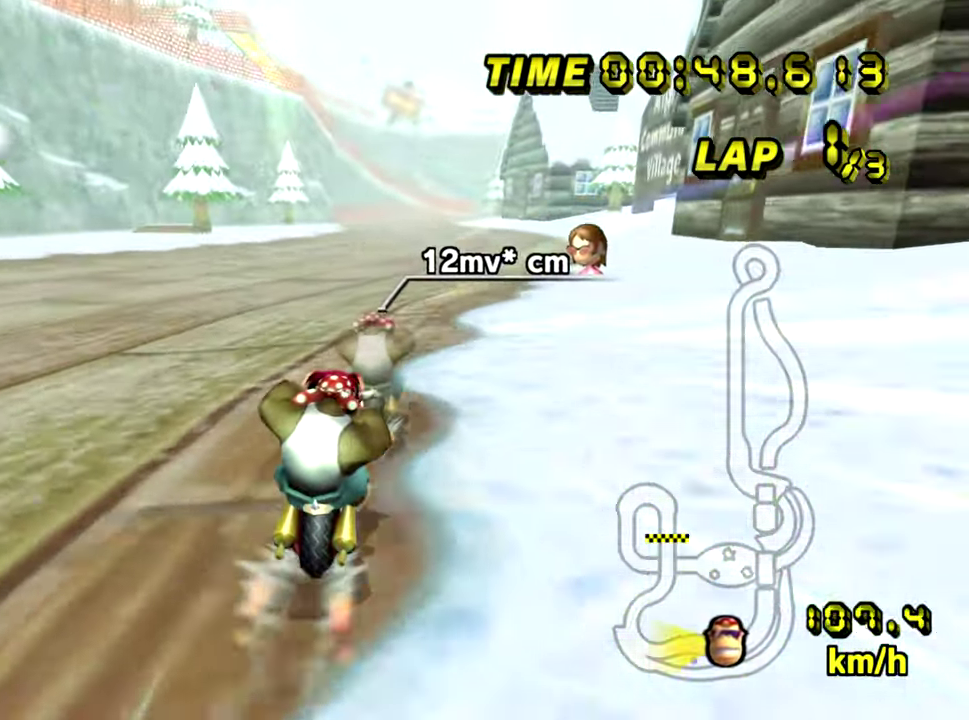
{"buttons": ["A"], "left_stick": "center", "events": []}
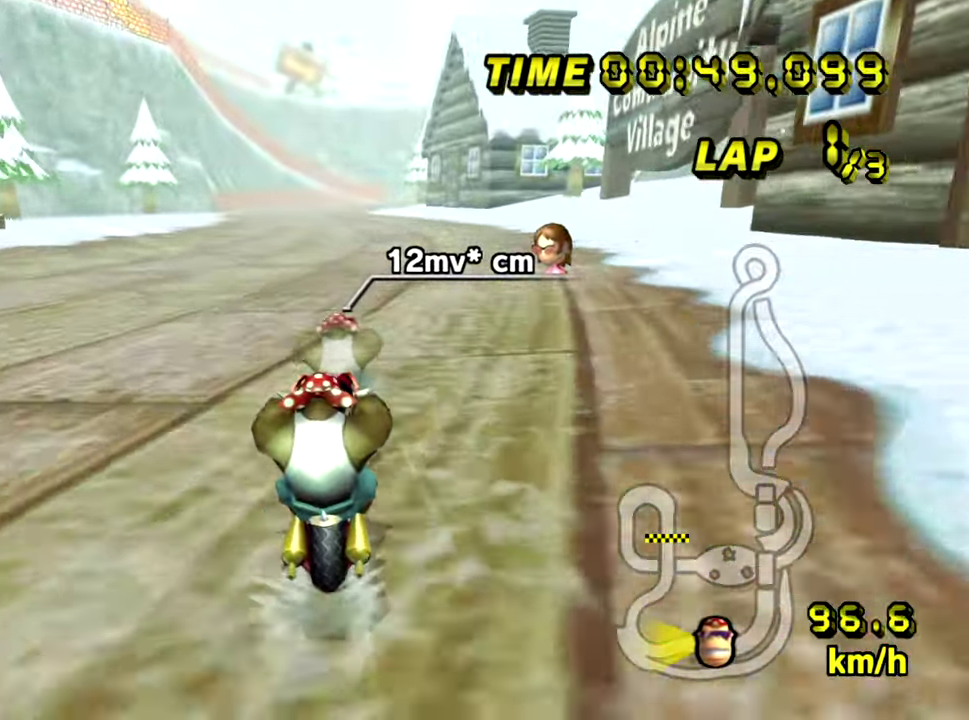
{"buttons": ["A"], "left_stick": "center", "events": []}
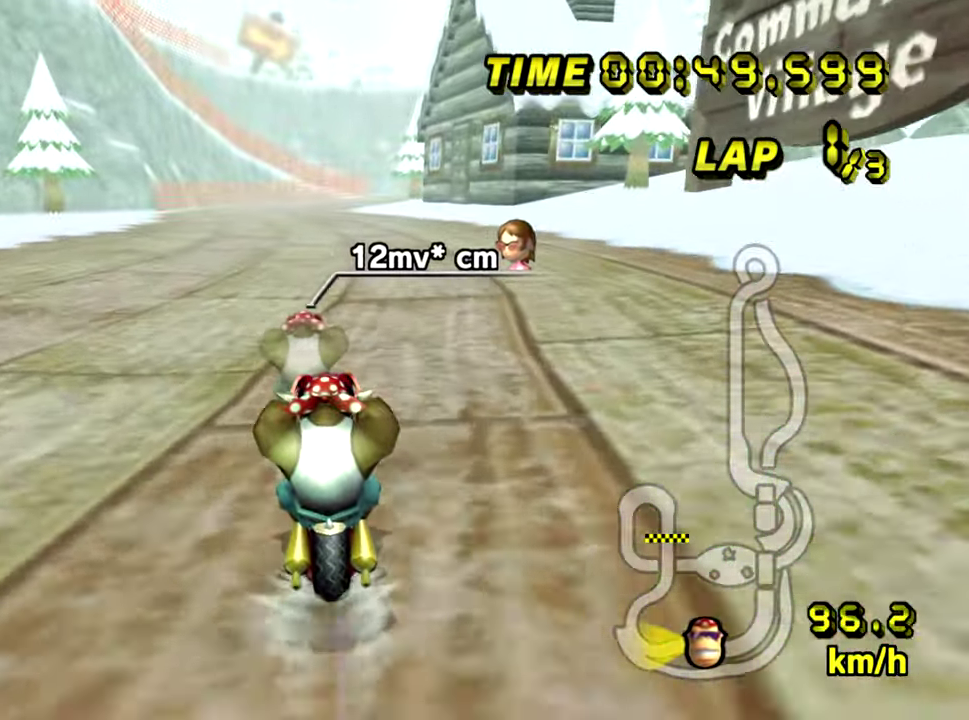
{"buttons": ["A"], "left_stick": "center", "events": []}
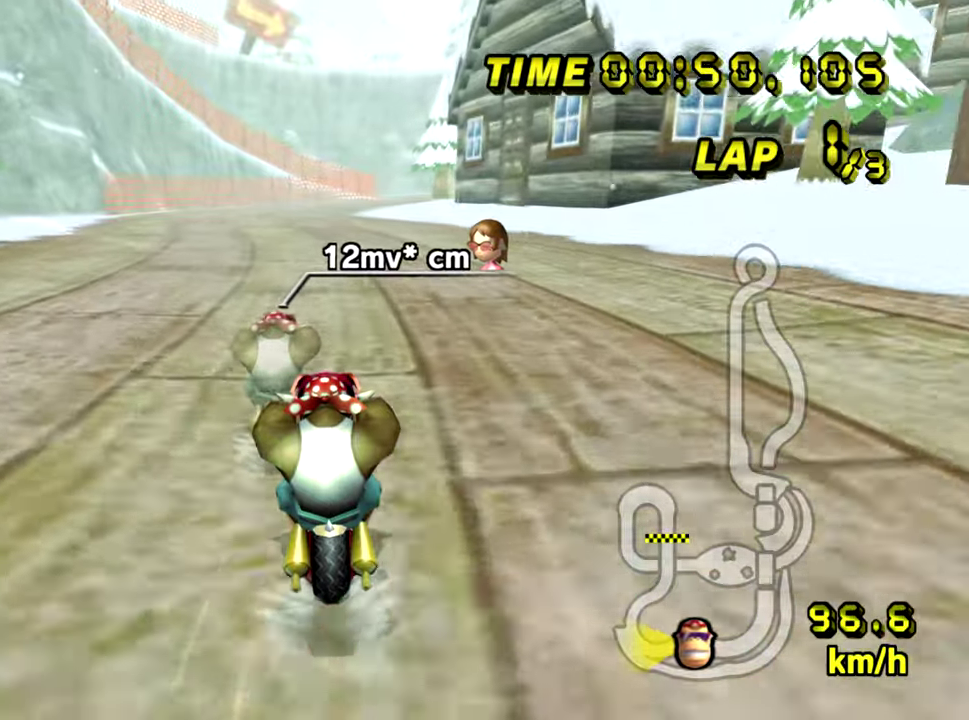
{"buttons": ["A"], "left_stick": "center", "events": []}
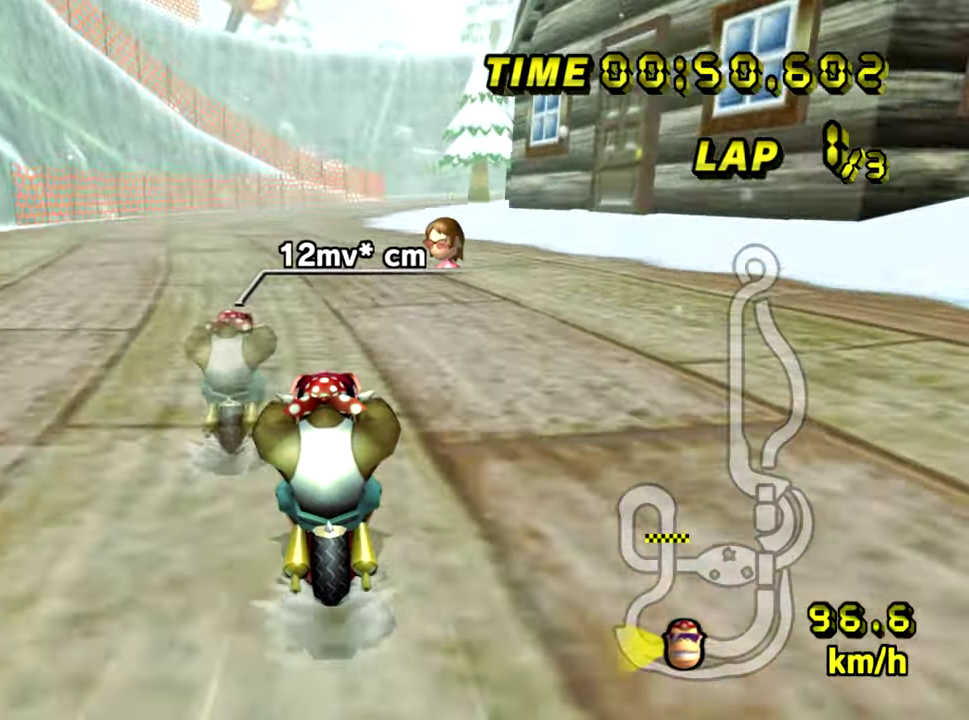
{"buttons": ["A"], "left_stick": "center", "events": []}
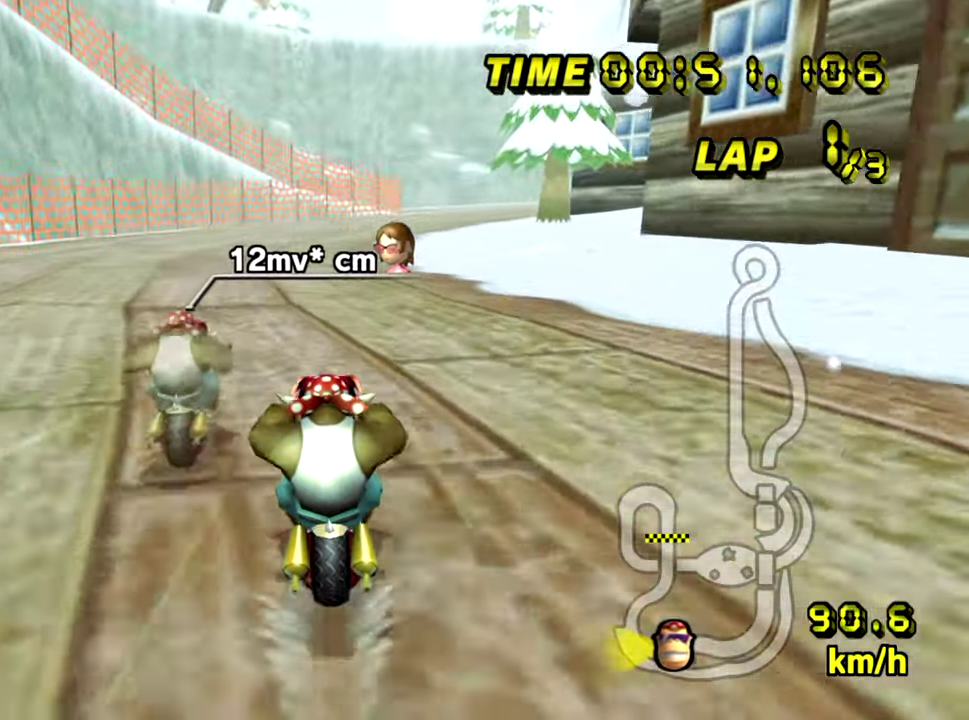
{"buttons": ["A"], "left_stick": "up-right", "events": [[401, "left_stick", "up-right"]]}
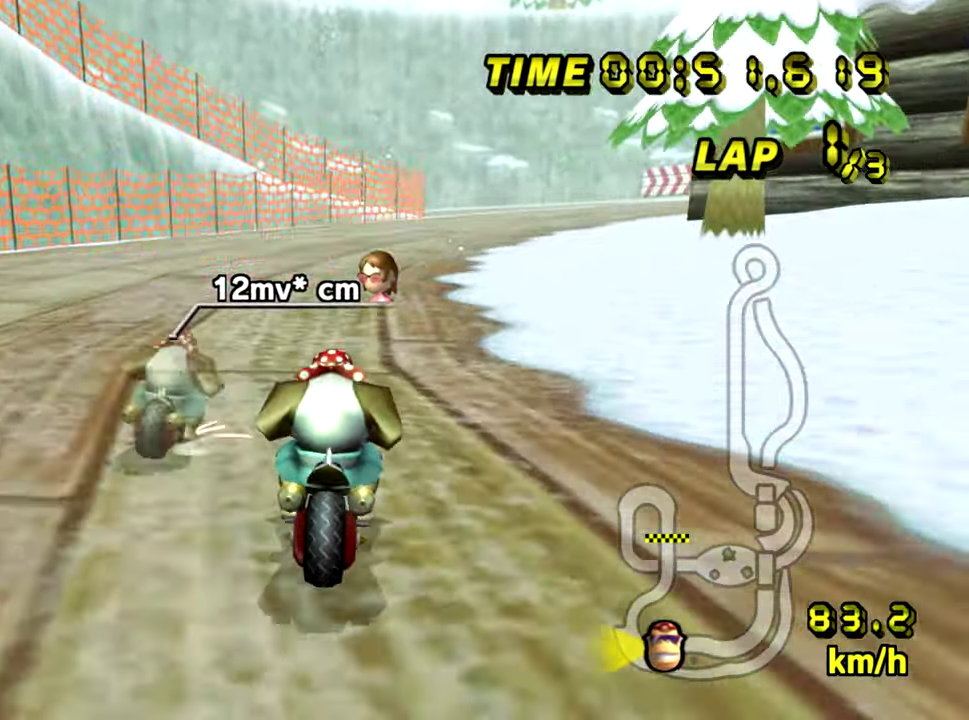
{"buttons": ["A"], "left_stick": "left", "events": [[234, "left_stick", "left"]]}
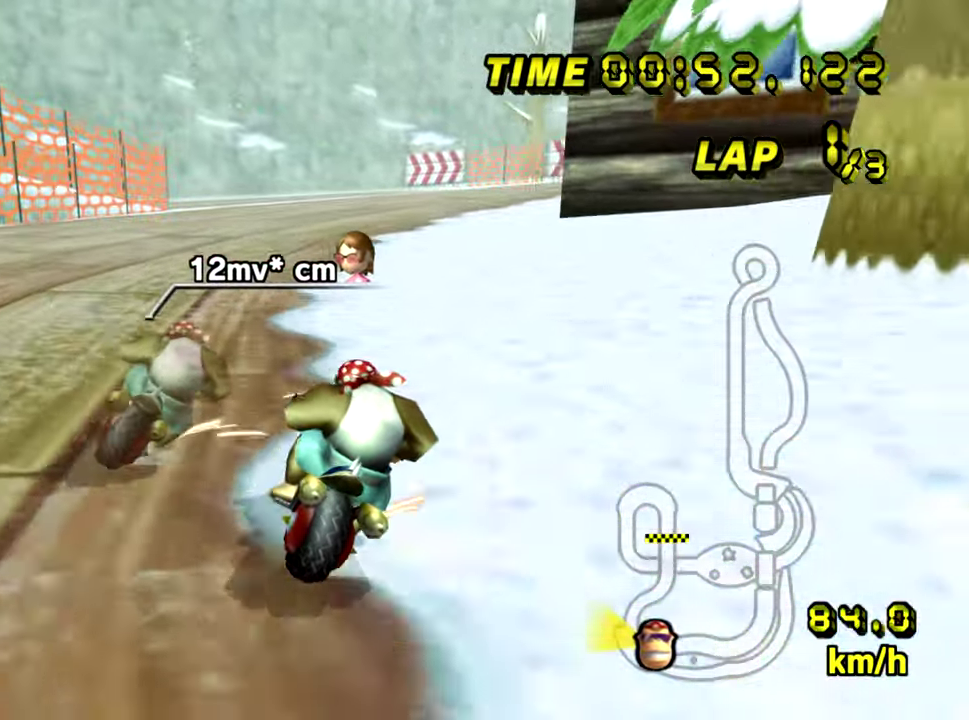
{"buttons": ["A"], "left_stick": "up-right", "events": [[217, "left_stick", "up-right"]]}
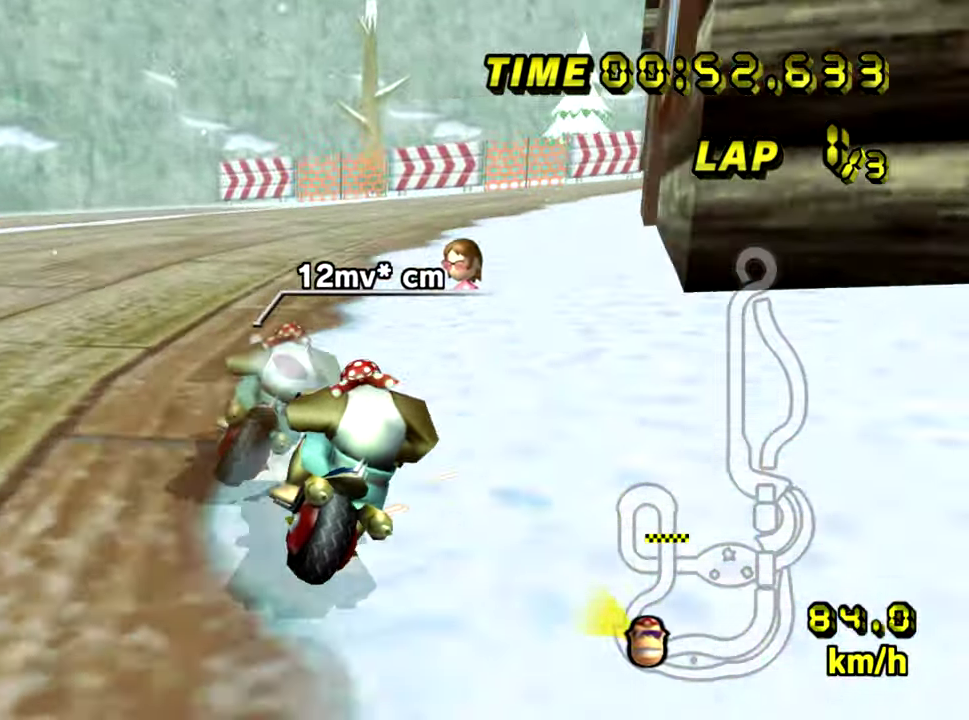
{"buttons": ["A"], "left_stick": "up-right", "events": []}
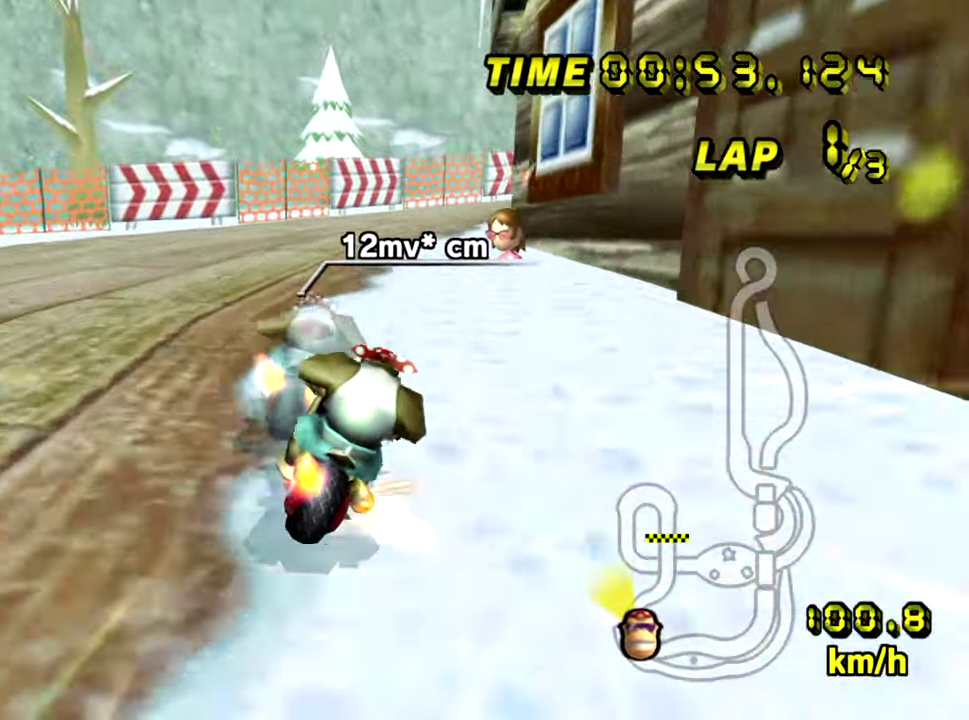
{"buttons": ["A"], "left_stick": "up-right", "events": [[267, "left_stick", "left"], [401, "left_stick", "up-right"]]}
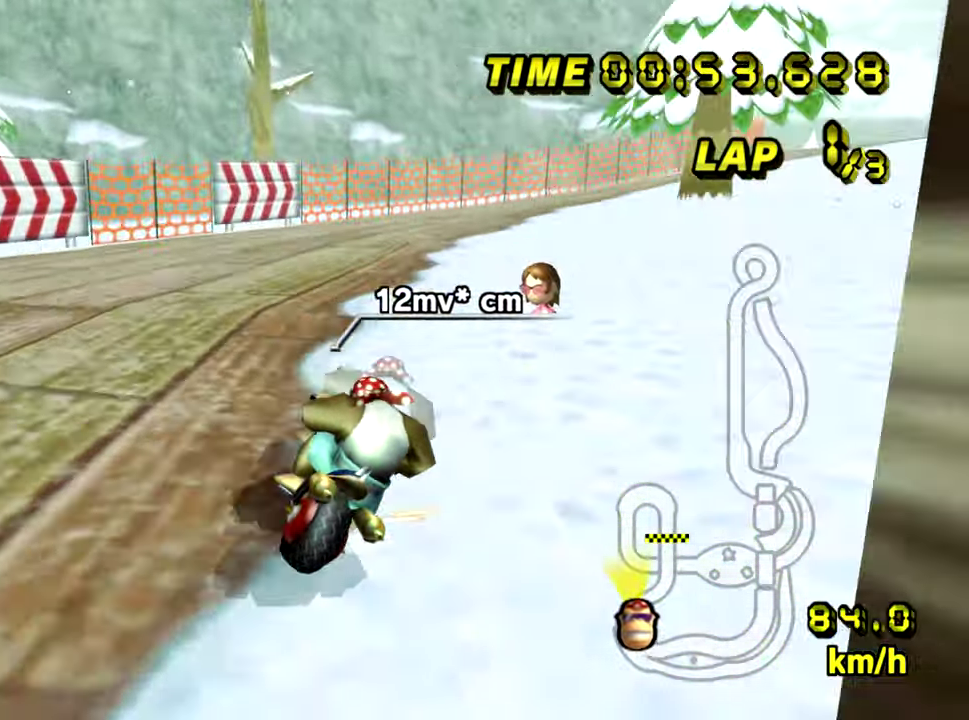
{"buttons": ["A"], "left_stick": "left", "events": [[384, "left_stick", "up"], [434, "left_stick", "up-left"], [500, "left_stick", "left"]]}
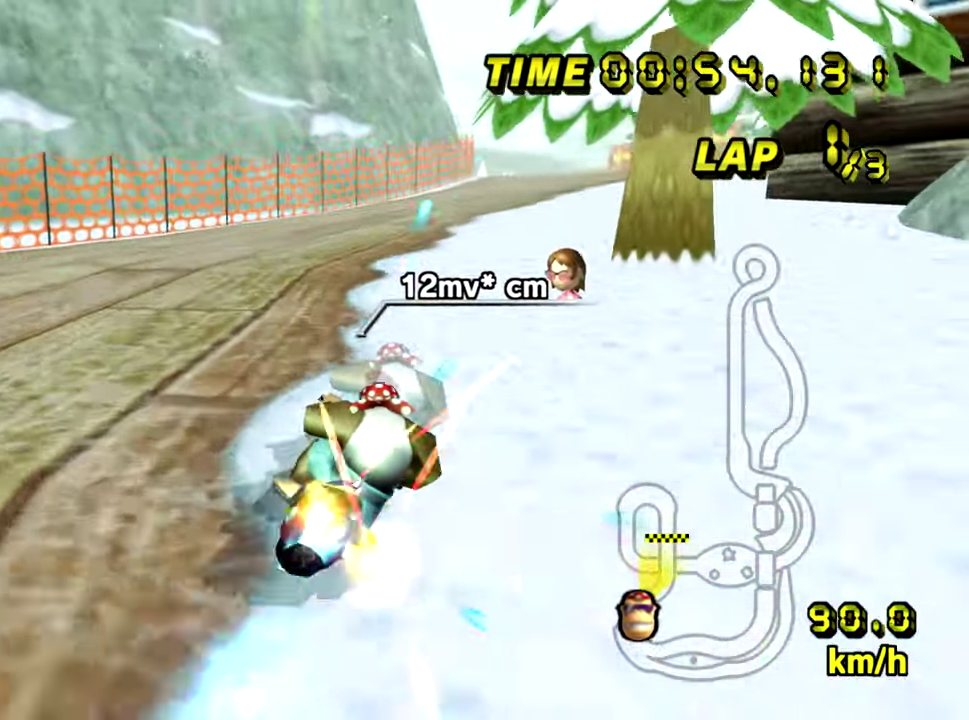
{"buttons": ["A"], "left_stick": "center", "events": [[317, "left_stick", "right"], [384, "left_stick", "center"]]}
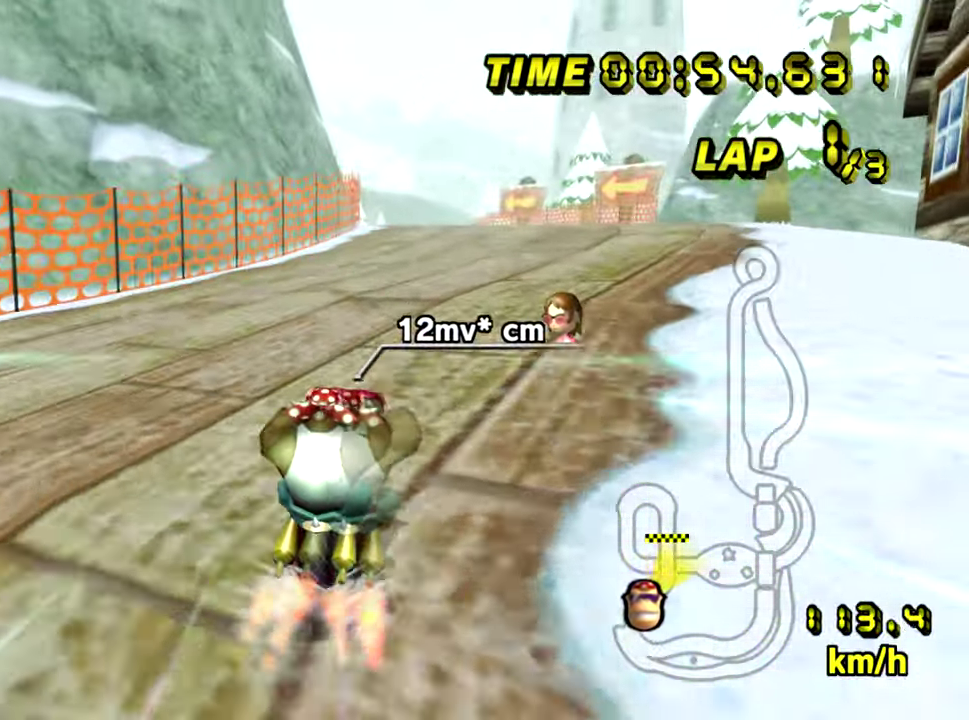
{"buttons": ["A"], "left_stick": "center", "events": []}
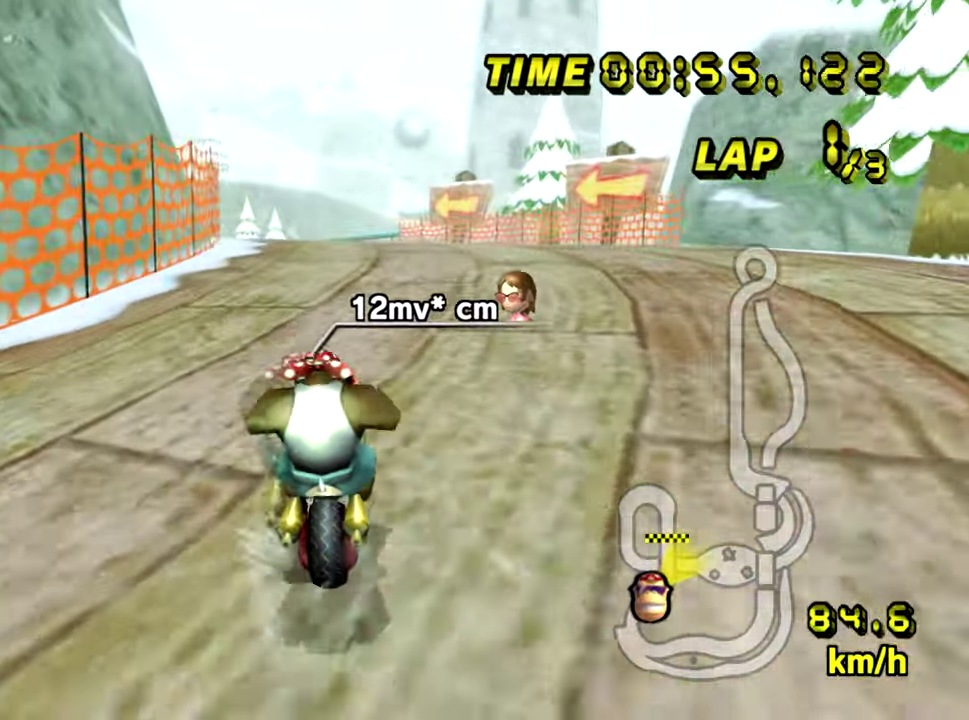
{"buttons": ["A"], "left_stick": "right", "events": [[117, "left_stick", "up-left"], [401, "left_stick", "right"]]}
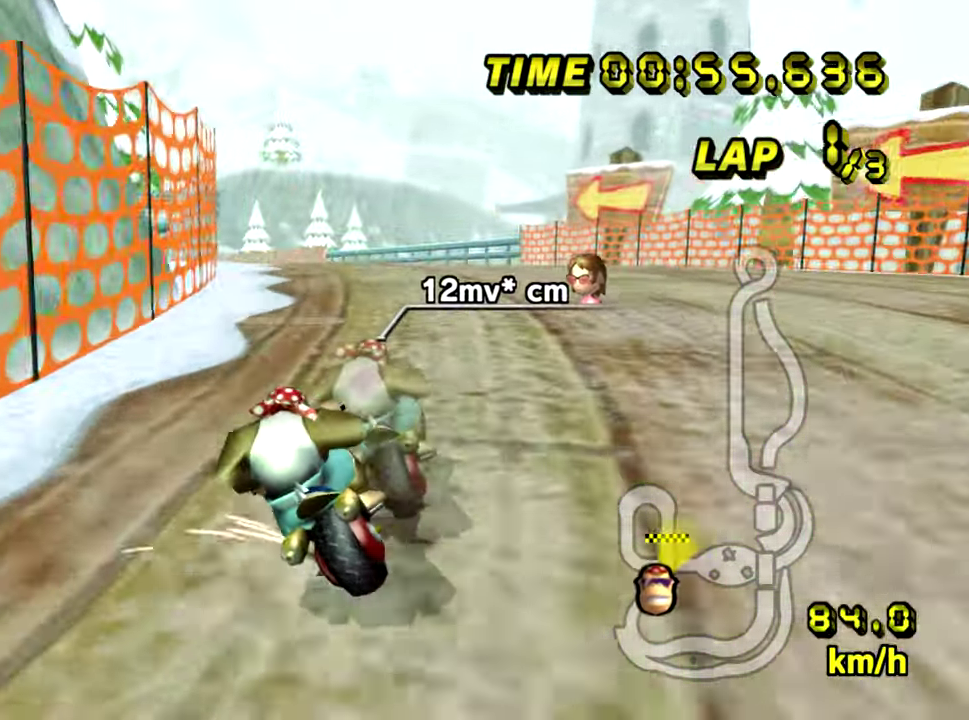
{"buttons": ["A"], "left_stick": "center"}
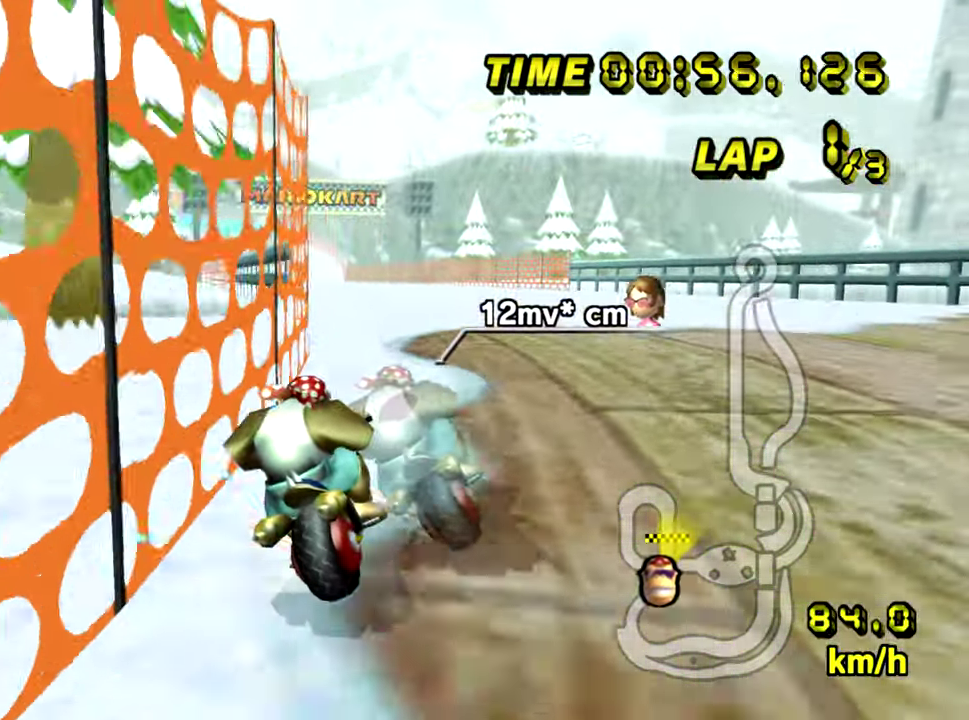
{"buttons": ["A"], "left_stick": "right"}
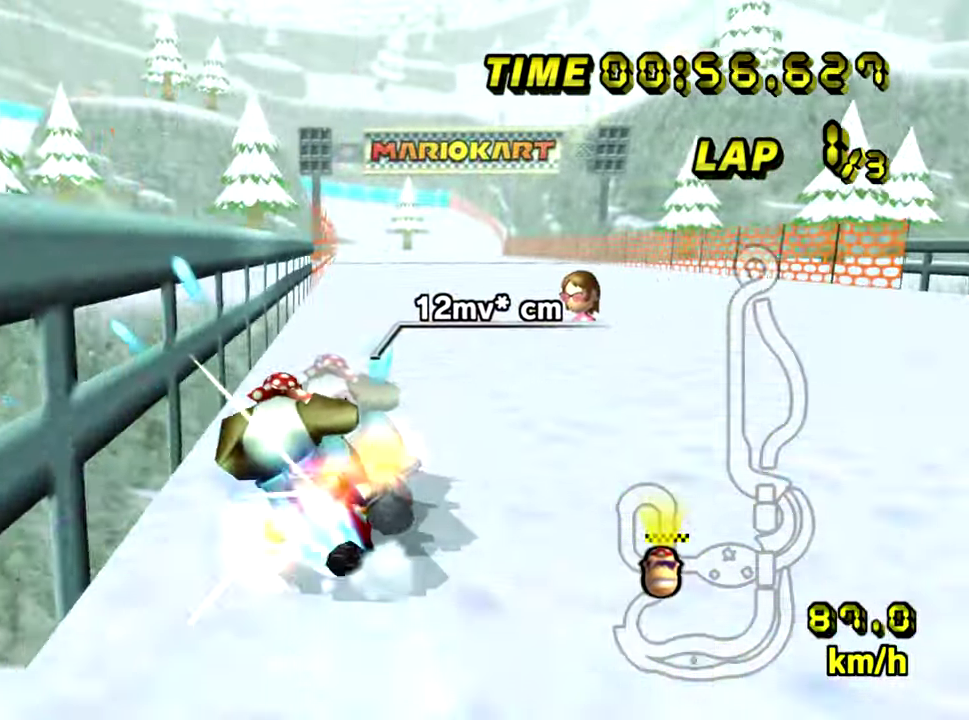
{"buttons": ["A"], "left_stick": "left"}
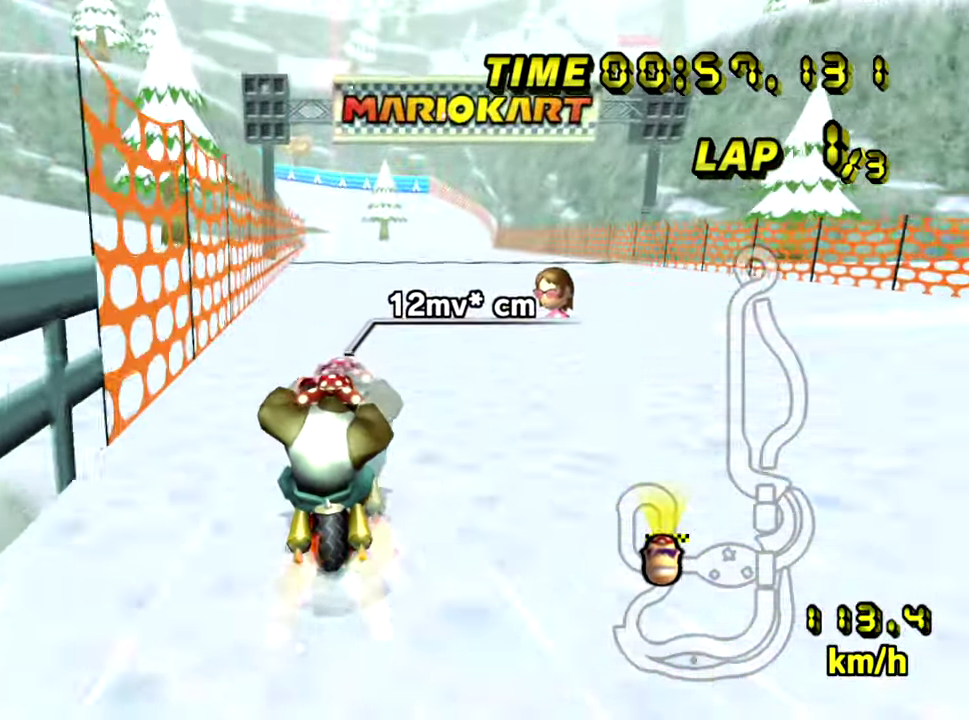
{"buttons": ["A"], "left_stick": "center"}